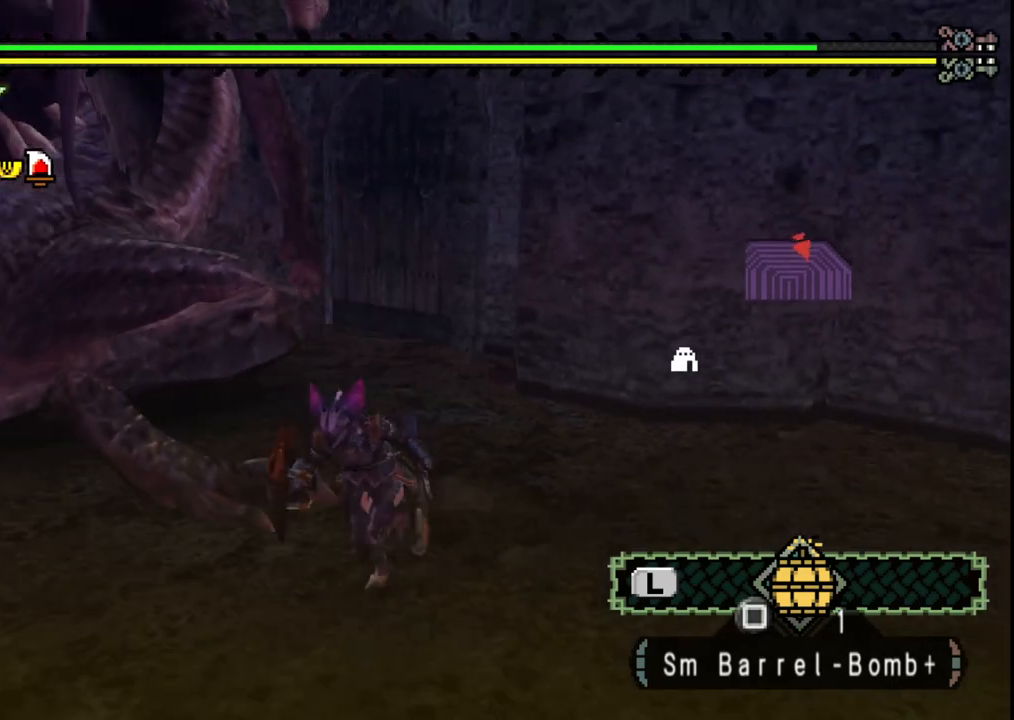
Gameplay with a controller (Xbox layout); each line is a JSON object with the inputs held at the frame after it. "events" lists button and stick changes between this image and that frame as [ms after this image, input, new state], when the widget could be followed in between. Not read: L2 L3 R2 R3.
{"buttons": [], "left_stick": "up", "right_stick": "left", "events": [[167, "left_stick", "up-left"], [183, "Y", "down"], [317, "Y", "up"], [433, "left_stick", "up"], [433, "right_stick", "left"]]}
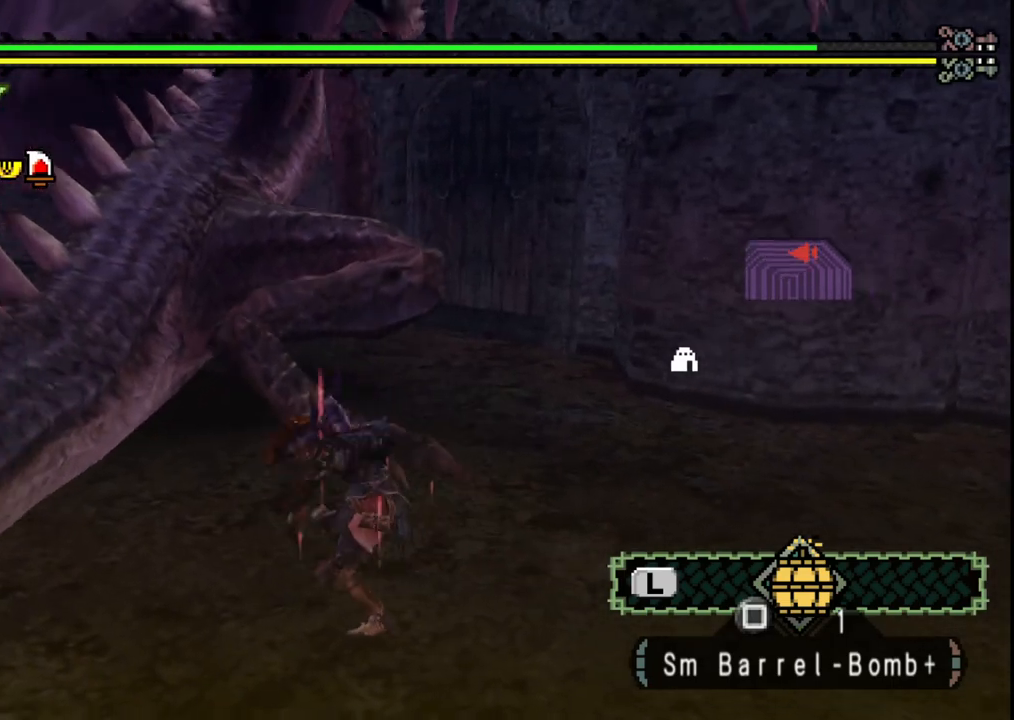
{"buttons": [], "left_stick": "center", "right_stick": "center", "events": [[33, "left_stick", "up-right"], [83, "right_stick", "center"], [400, "left_stick", "center"]]}
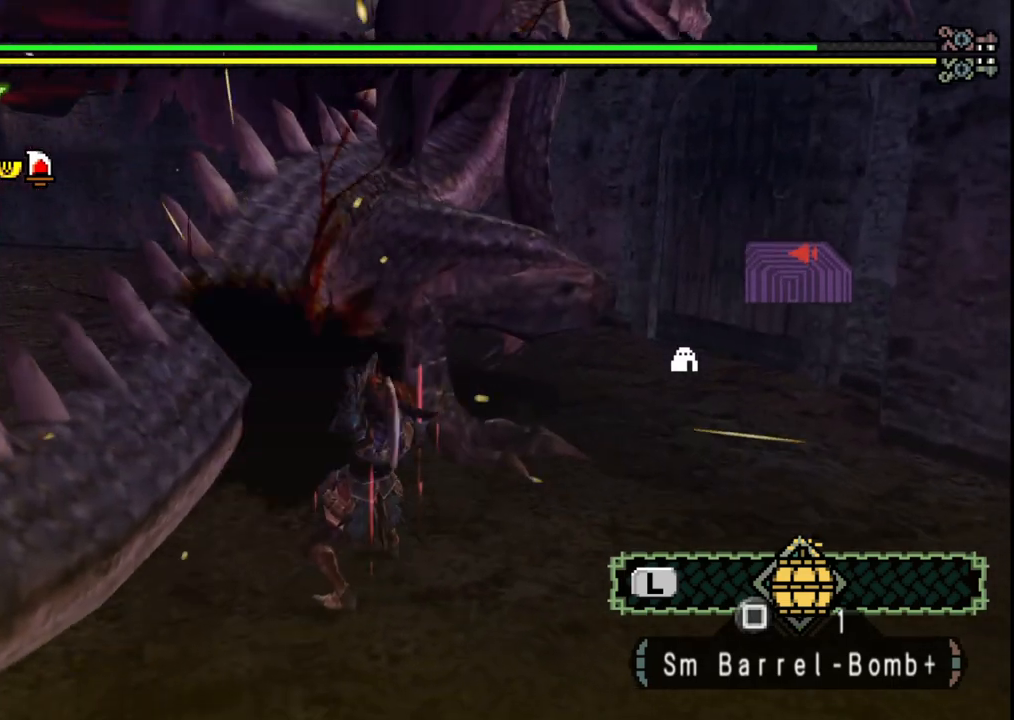
{"buttons": [], "left_stick": "up", "right_stick": "center", "events": [[67, "left_stick", "up"]]}
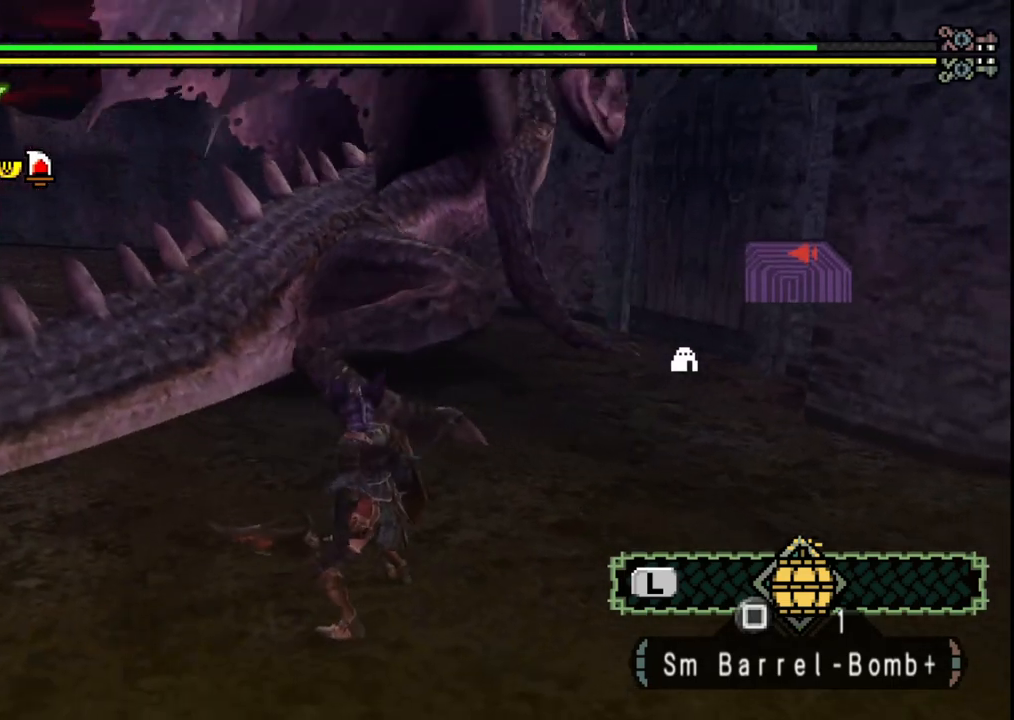
{"buttons": ["Y"], "left_stick": "up", "right_stick": "center", "events": [[467, "Y", "down"]]}
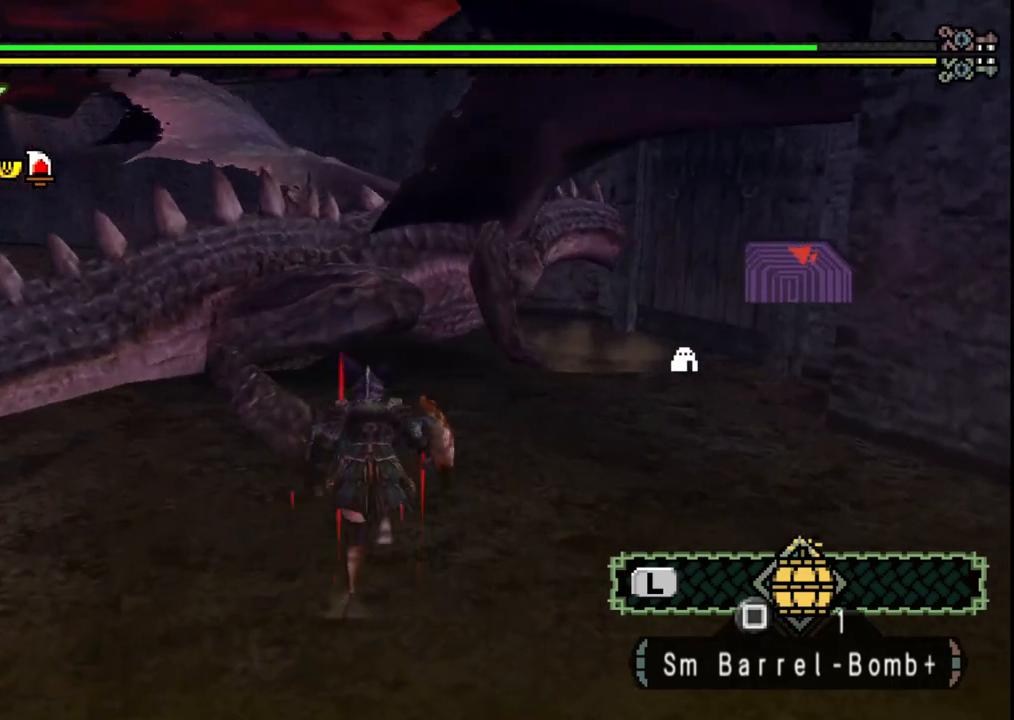
{"buttons": [], "left_stick": "left", "right_stick": "left", "events": [[83, "Y", "up"], [150, "left_stick", "center"], [267, "left_stick", "left"], [400, "right_stick", "left"]]}
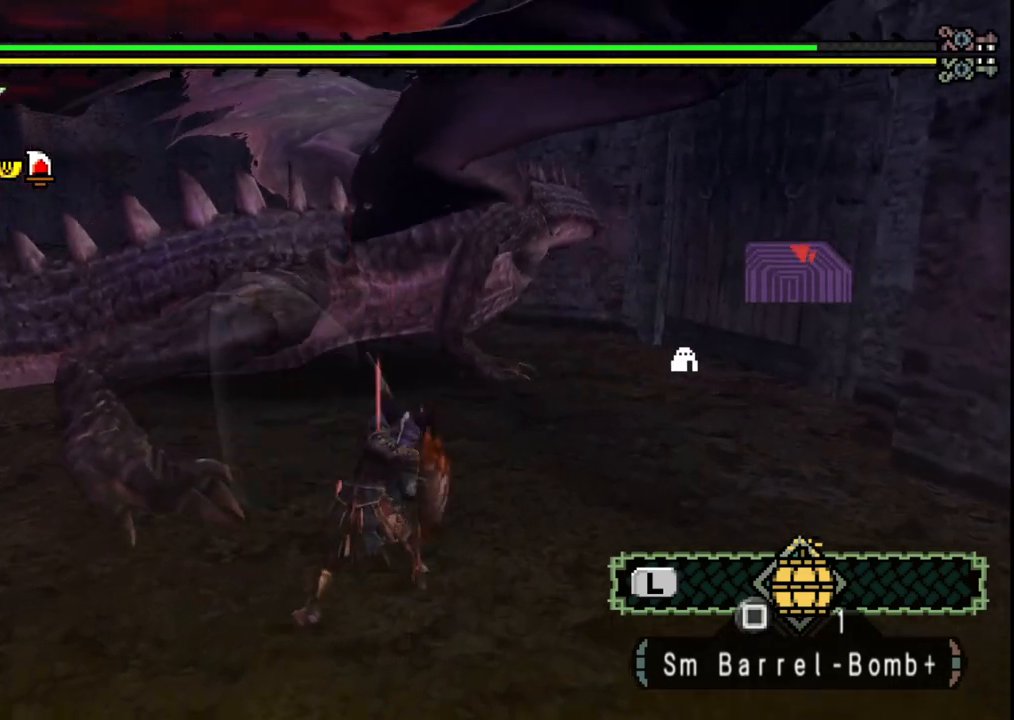
{"buttons": [], "left_stick": "down-left", "right_stick": "center", "events": [[33, "right_stick", "center"], [283, "right_stick", "right"], [367, "left_stick", "down-left"], [383, "right_stick", "center"]]}
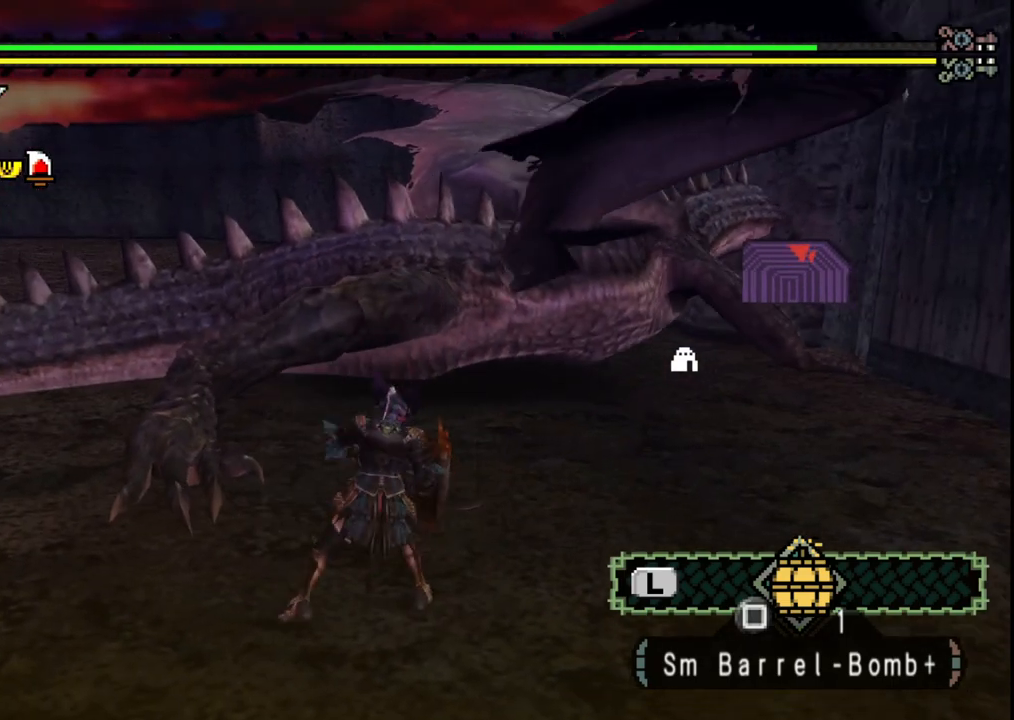
{"buttons": ["Y"], "left_stick": "up", "right_stick": "center", "events": [[150, "left_stick", "left"], [250, "left_stick", "up-left"], [400, "left_stick", "up"], [467, "Y", "down"]]}
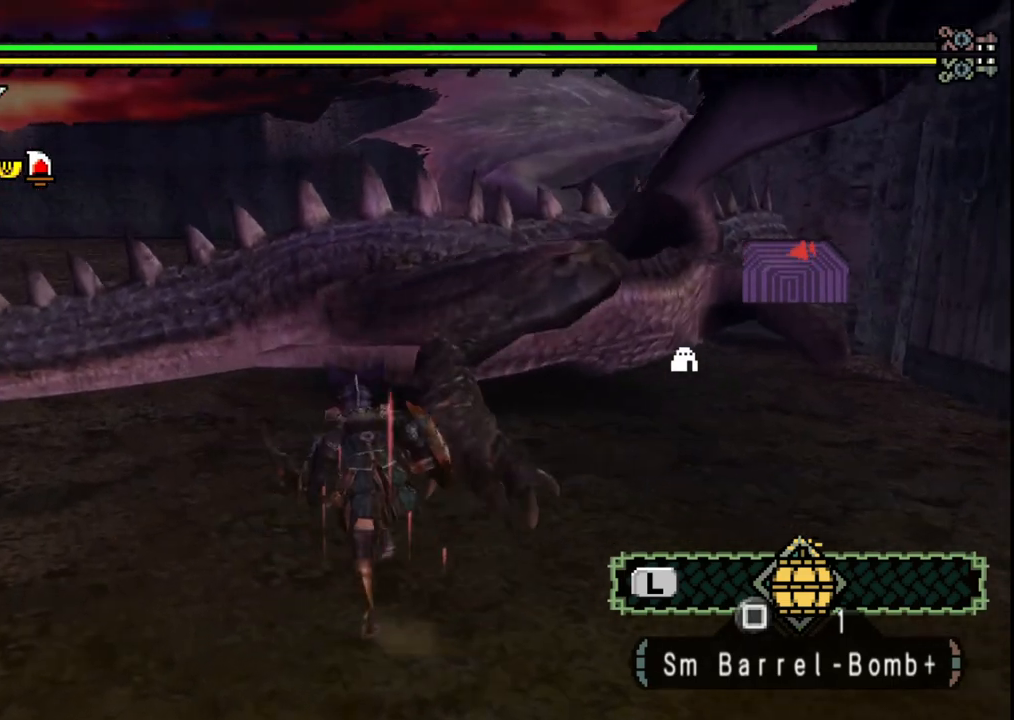
{"buttons": [], "left_stick": "up-right", "right_stick": "center", "events": [[83, "Y", "up"], [183, "Y", "down"], [300, "Y", "up"], [300, "left_stick", "up-right"]]}
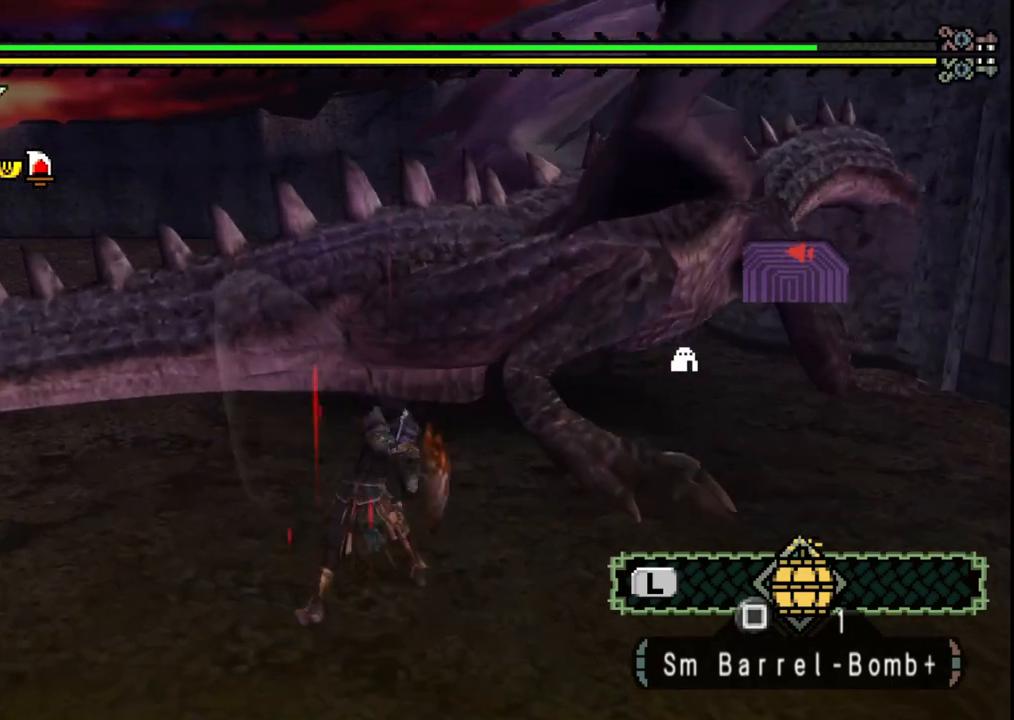
{"buttons": [], "left_stick": "up-right", "right_stick": "center", "events": [[167, "B", "down"], [267, "B", "up"], [333, "B", "down"], [450, "B", "up"]]}
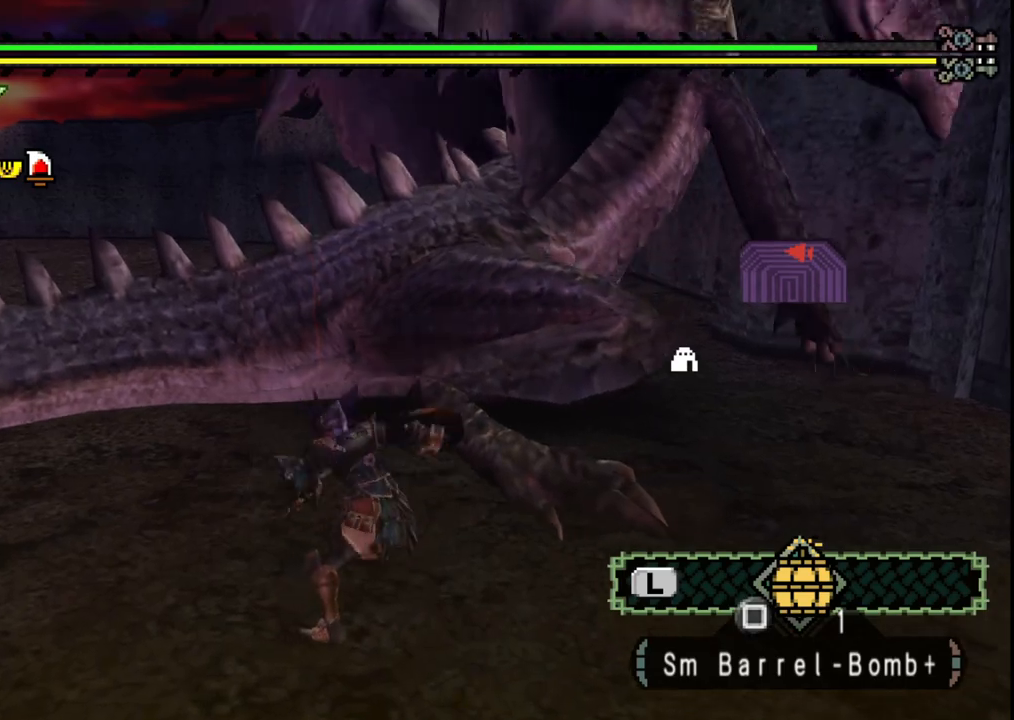
{"buttons": [], "left_stick": "down-left", "right_stick": "down-right", "events": [[33, "B", "down"], [150, "B", "up"], [200, "B", "down"], [317, "left_stick", "center"], [333, "B", "up"], [450, "left_stick", "down-left"], [450, "right_stick", "down-right"]]}
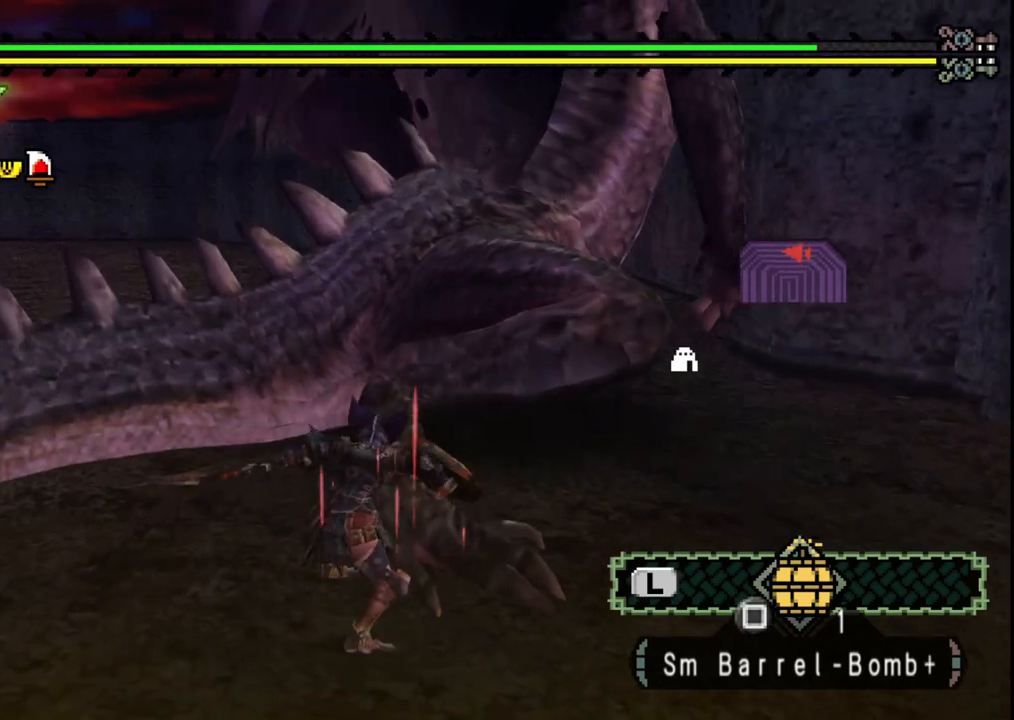
{"buttons": [], "left_stick": "down", "right_stick": "center", "events": [[183, "right_stick", "center"], [367, "left_stick", "down"]]}
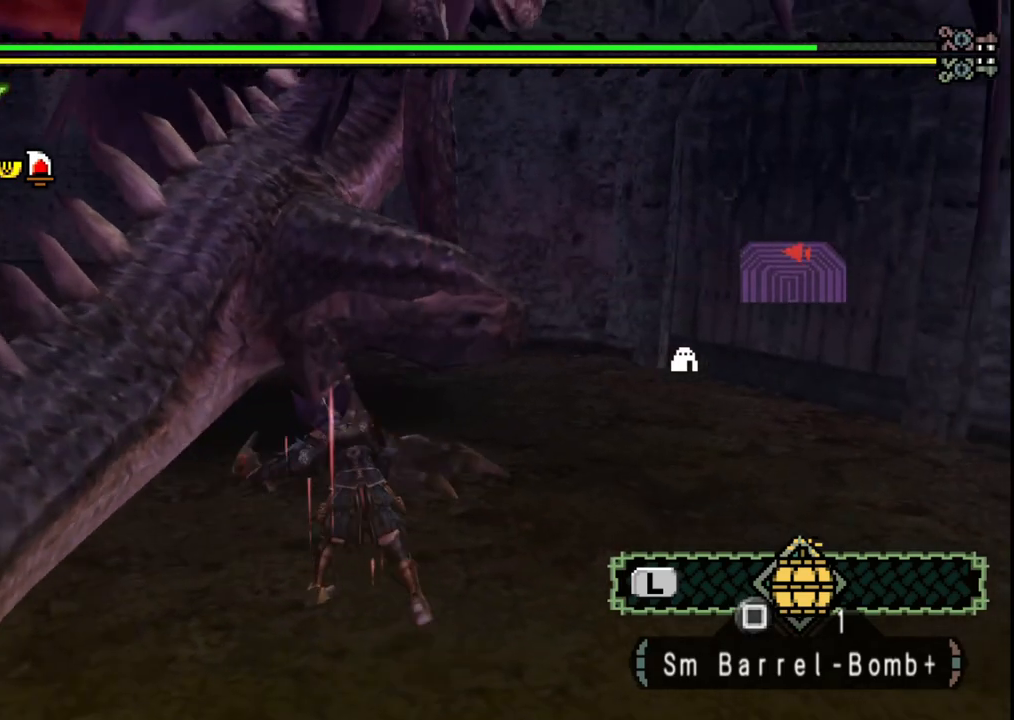
{"buttons": [], "left_stick": "down-left", "right_stick": "center", "events": [[483, "left_stick", "down-left"]]}
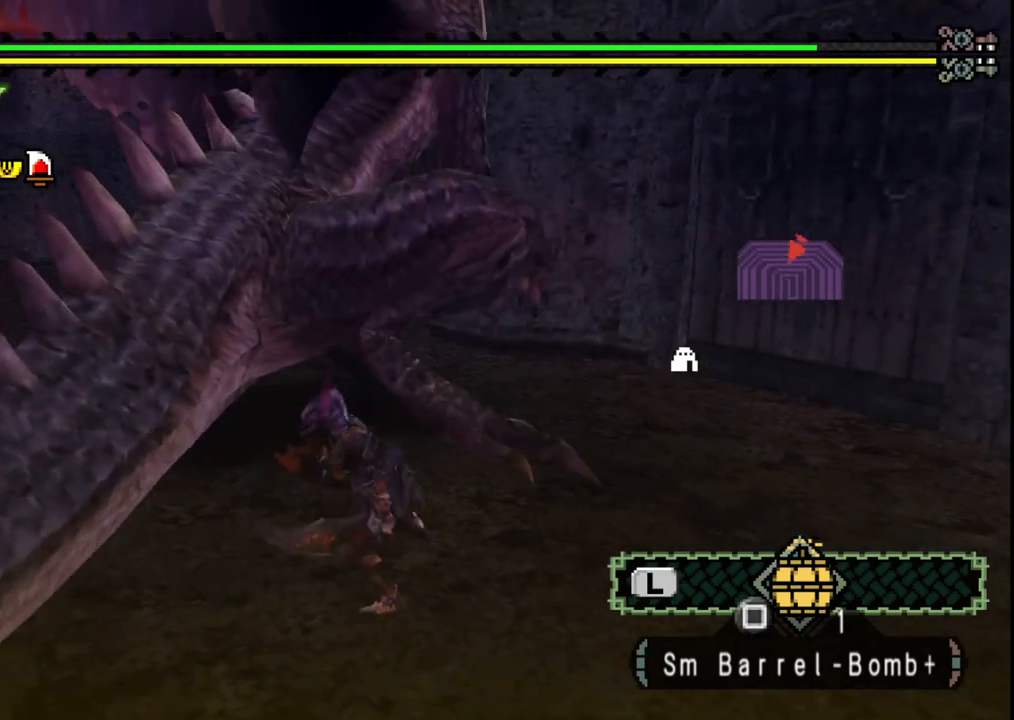
{"buttons": [], "left_stick": "center", "right_stick": "center", "events": [[167, "left_stick", "up"], [183, "Y", "down"], [283, "Y", "up"], [333, "Y", "down"], [383, "left_stick", "center"], [450, "Y", "up"]]}
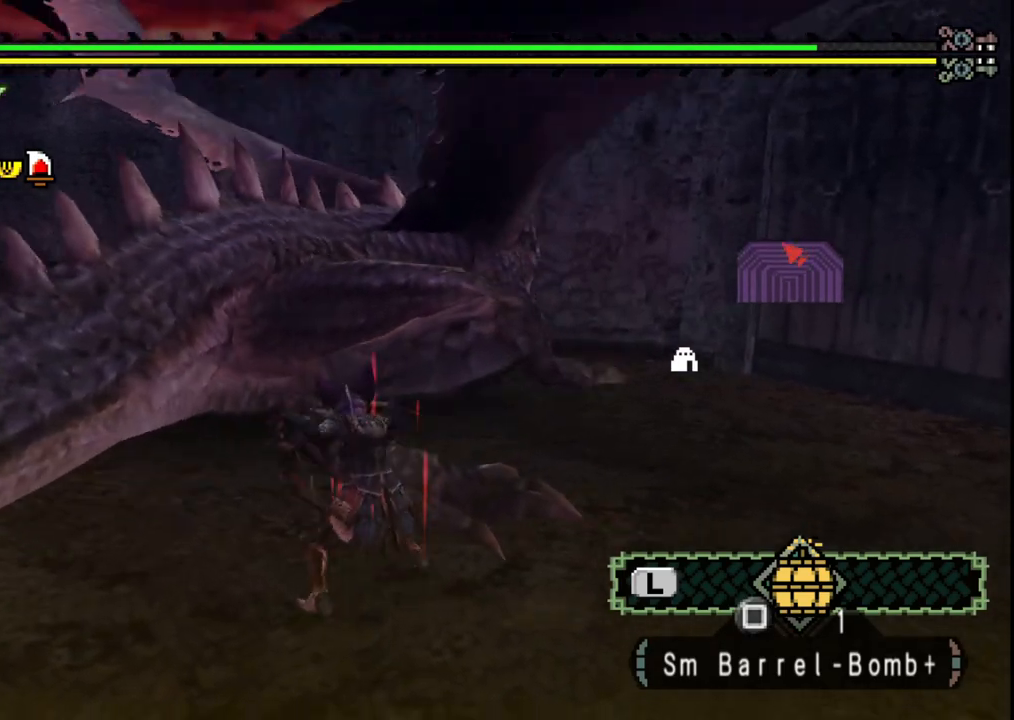
{"buttons": [], "left_stick": "left", "right_stick": "center", "events": [[50, "left_stick", "left"], [117, "B", "down"], [217, "B", "up"], [300, "B", "down"], [417, "B", "up"]]}
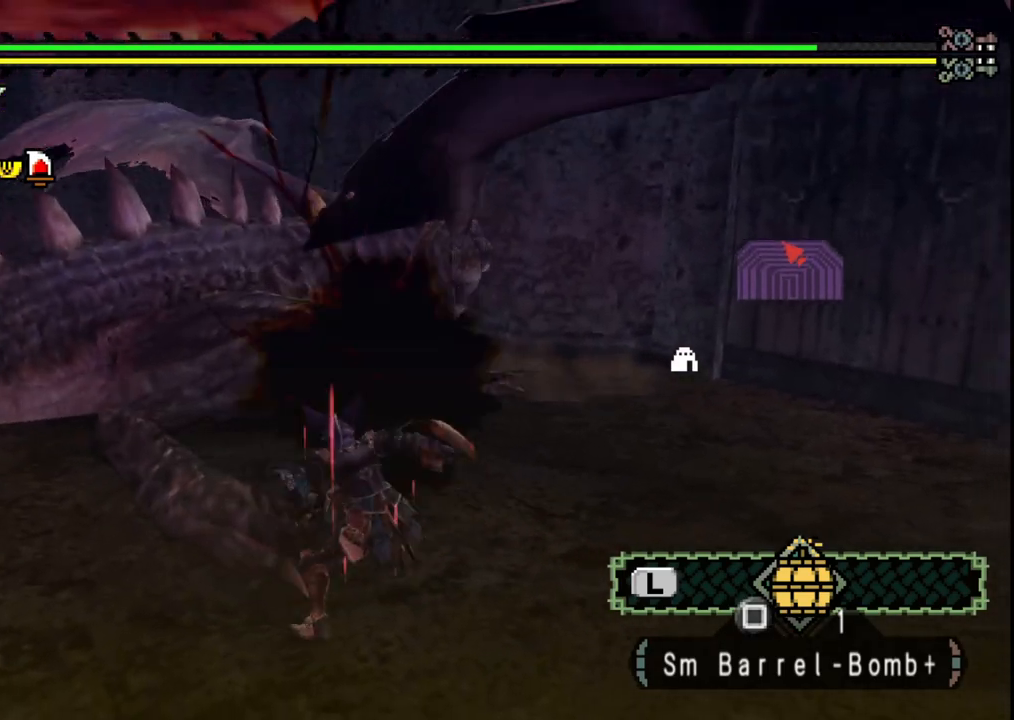
{"buttons": [], "left_stick": "down-left", "right_stick": "left", "events": [[17, "B", "down"], [117, "B", "up"], [200, "B", "down"], [300, "B", "up"], [483, "right_stick", "left"], [500, "left_stick", "down-left"]]}
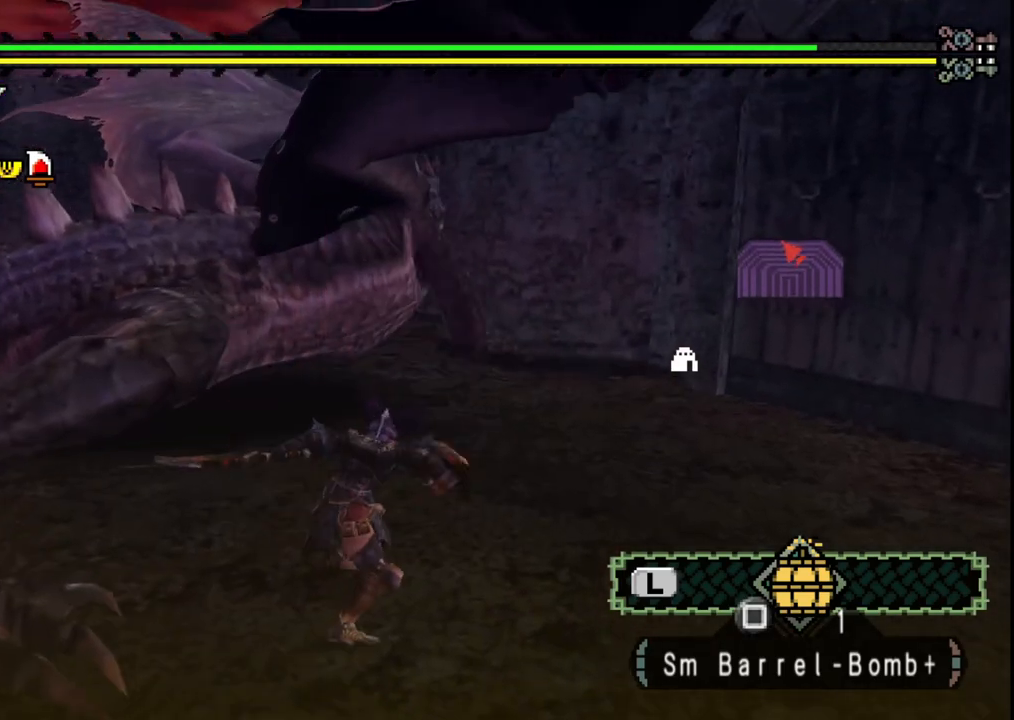
{"buttons": [], "left_stick": "down", "right_stick": "center", "events": [[117, "left_stick", "down"], [167, "right_stick", "center"]]}
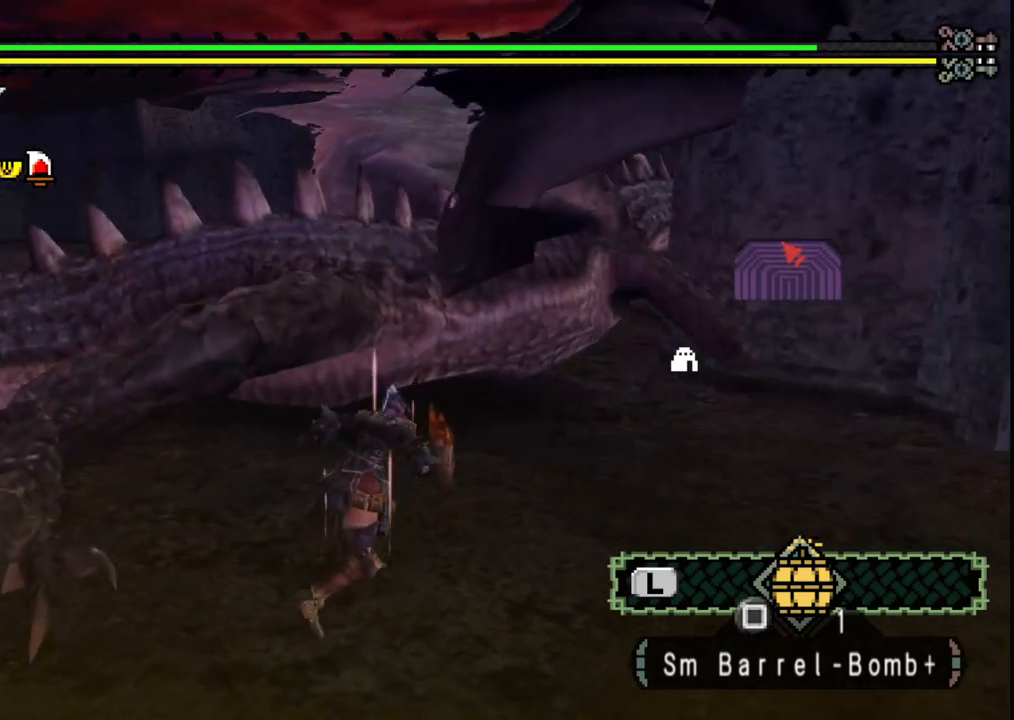
{"buttons": [], "left_stick": "down-left", "right_stick": "right", "events": [[367, "right_stick", "right"], [467, "left_stick", "down-left"]]}
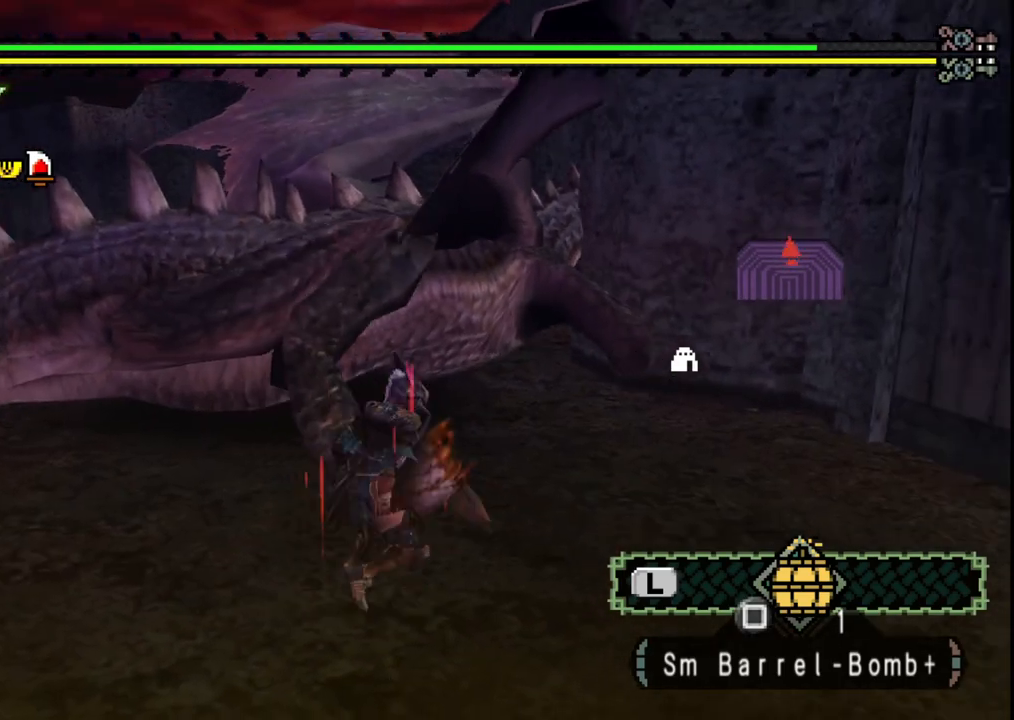
{"buttons": [], "left_stick": "up-left", "right_stick": "center", "events": [[50, "right_stick", "center"], [217, "left_stick", "left"], [500, "left_stick", "up-left"]]}
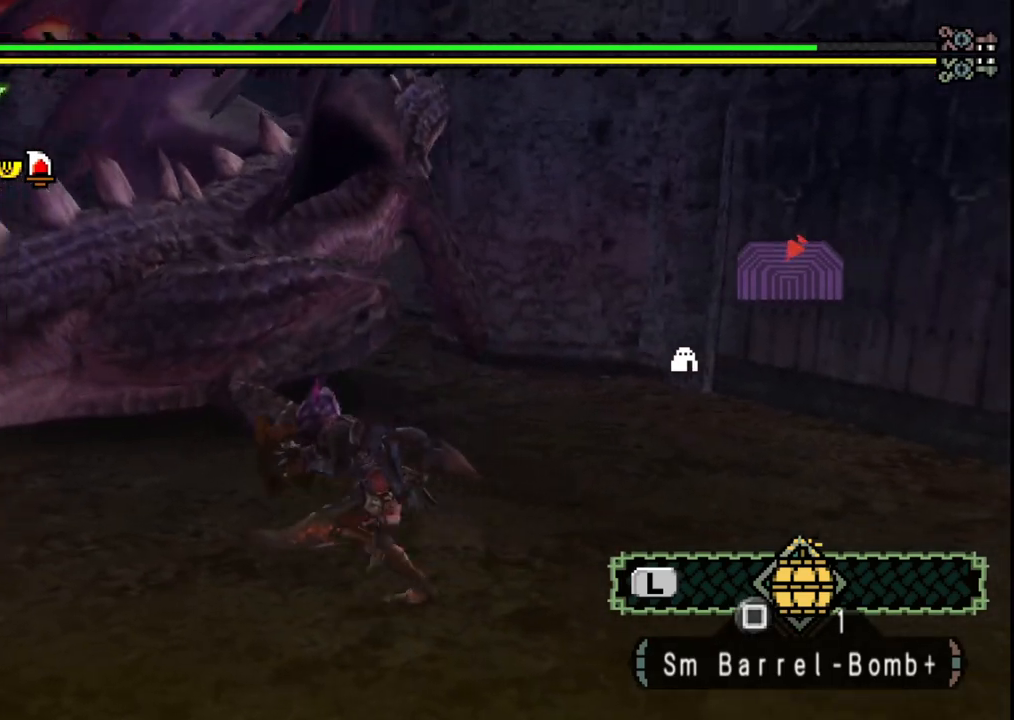
{"buttons": [], "left_stick": "center", "right_stick": "left", "events": [[50, "Y", "down"], [117, "left_stick", "up"], [183, "Y", "up"], [233, "Y", "down"], [333, "Y", "up"], [433, "left_stick", "center"], [450, "right_stick", "left"]]}
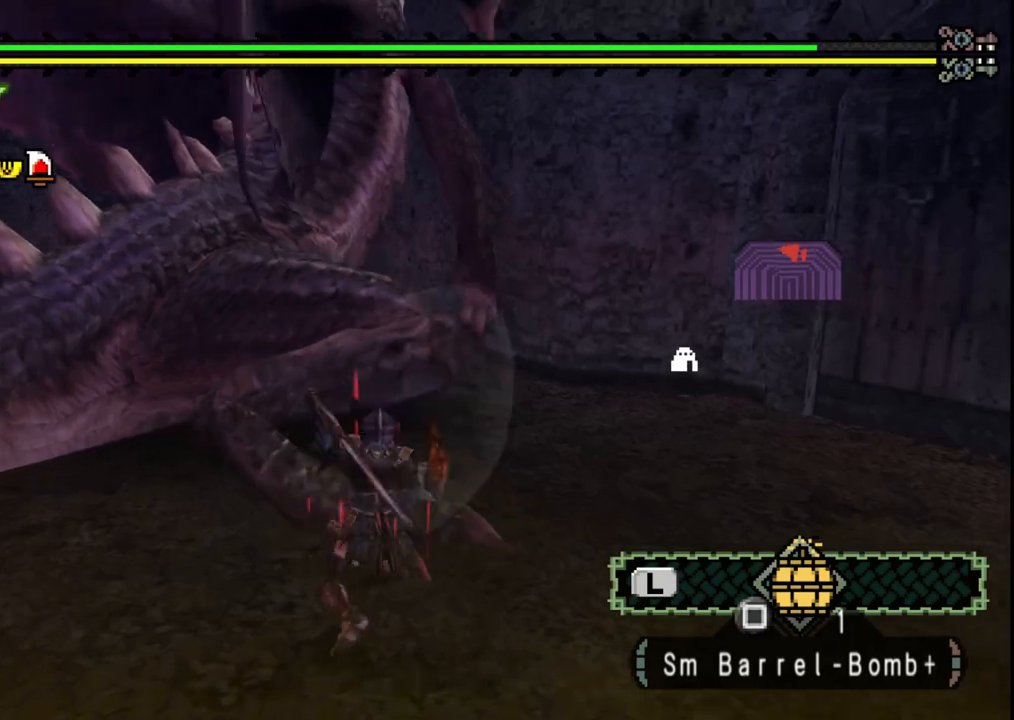
{"buttons": [], "left_stick": "left", "right_stick": "center", "events": [[83, "right_stick", "center"], [117, "left_stick", "left"], [150, "B", "down"], [267, "B", "up"], [333, "B", "down"], [450, "B", "up"]]}
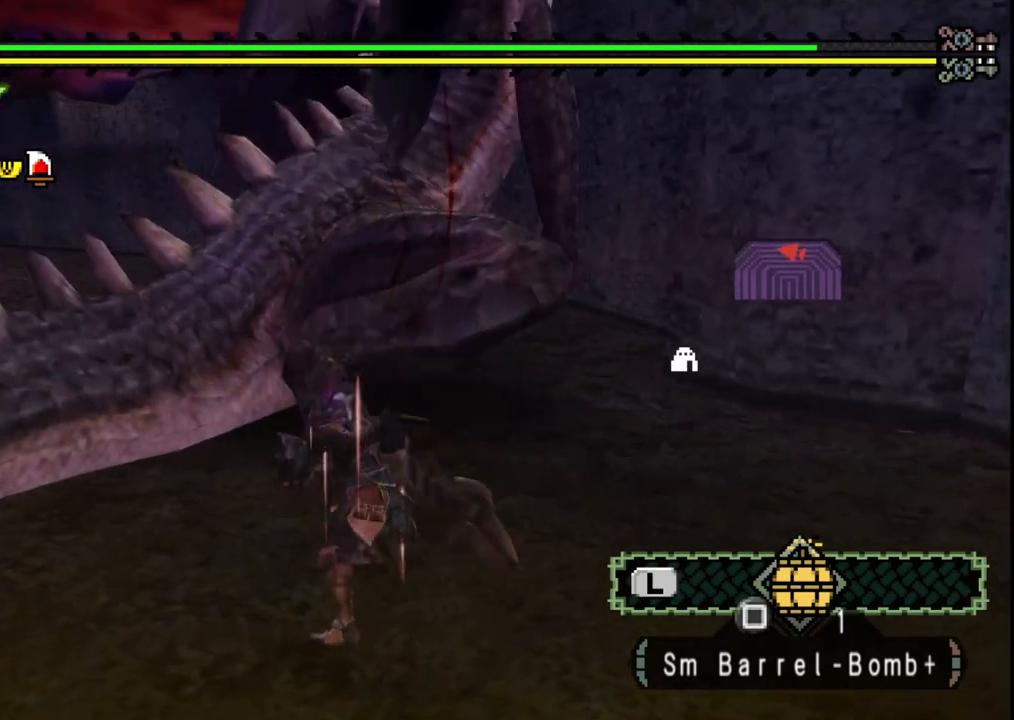
{"buttons": [], "left_stick": "center", "right_stick": "center", "events": [[17, "B", "down"], [117, "B", "up"], [183, "B", "down"], [317, "B", "up"], [500, "left_stick", "center"]]}
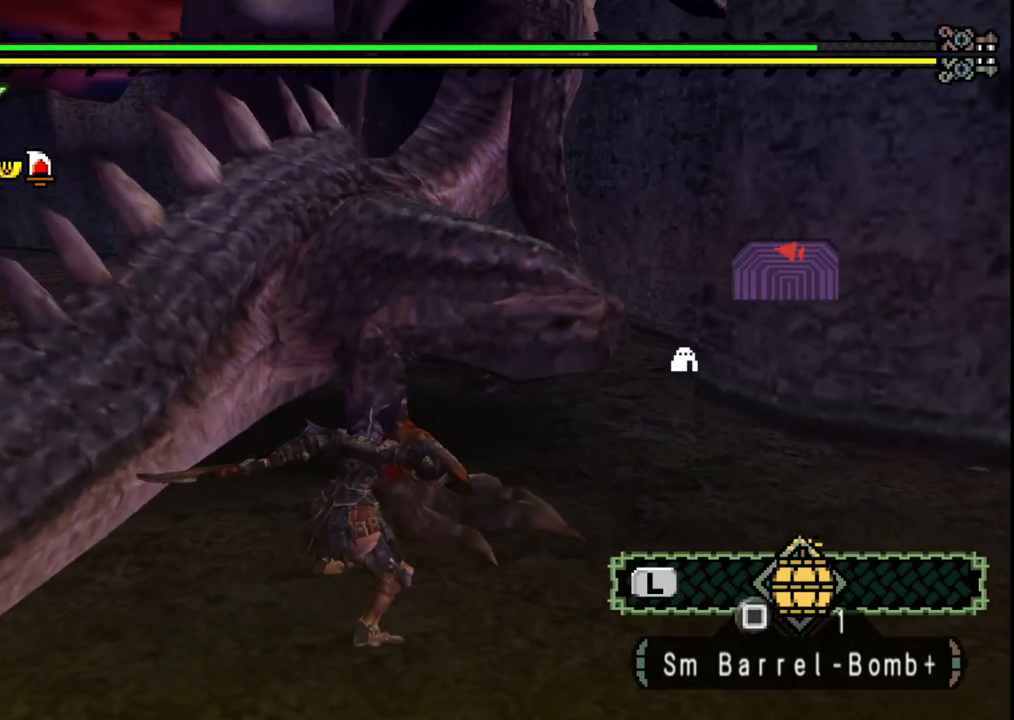
{"buttons": [], "left_stick": "down", "right_stick": "center", "events": [[17, "right_stick", "right"], [100, "right_stick", "center"], [217, "left_stick", "down-left"], [483, "left_stick", "down"]]}
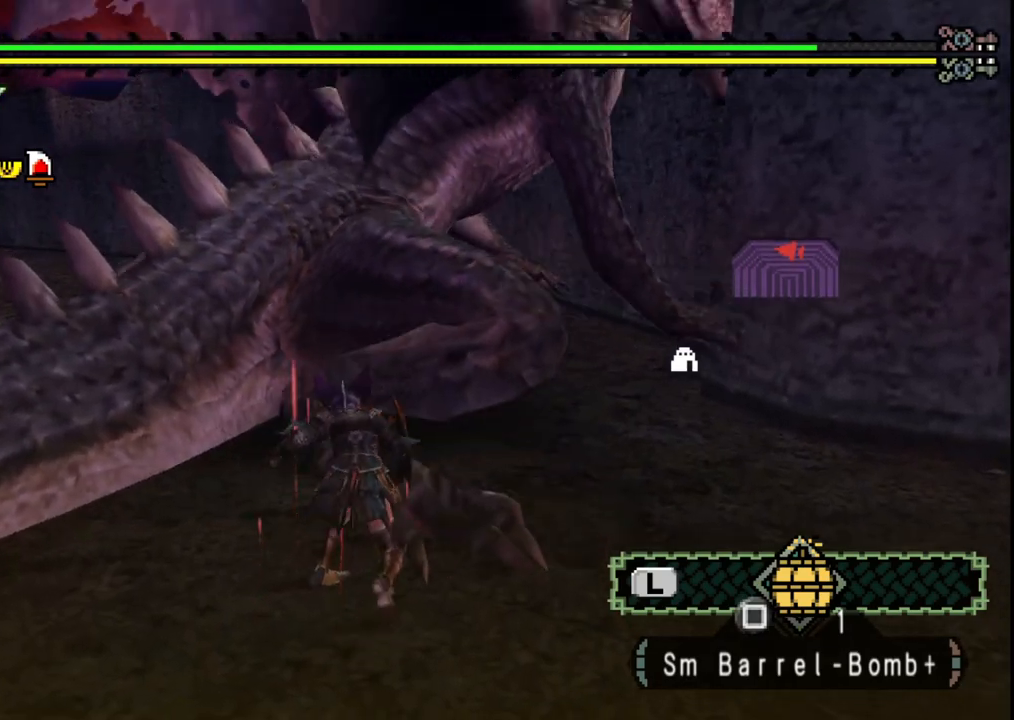
{"buttons": [], "left_stick": "down-left", "right_stick": "center", "events": [[133, "left_stick", "down-left"], [250, "right_stick", "right"], [433, "right_stick", "center"]]}
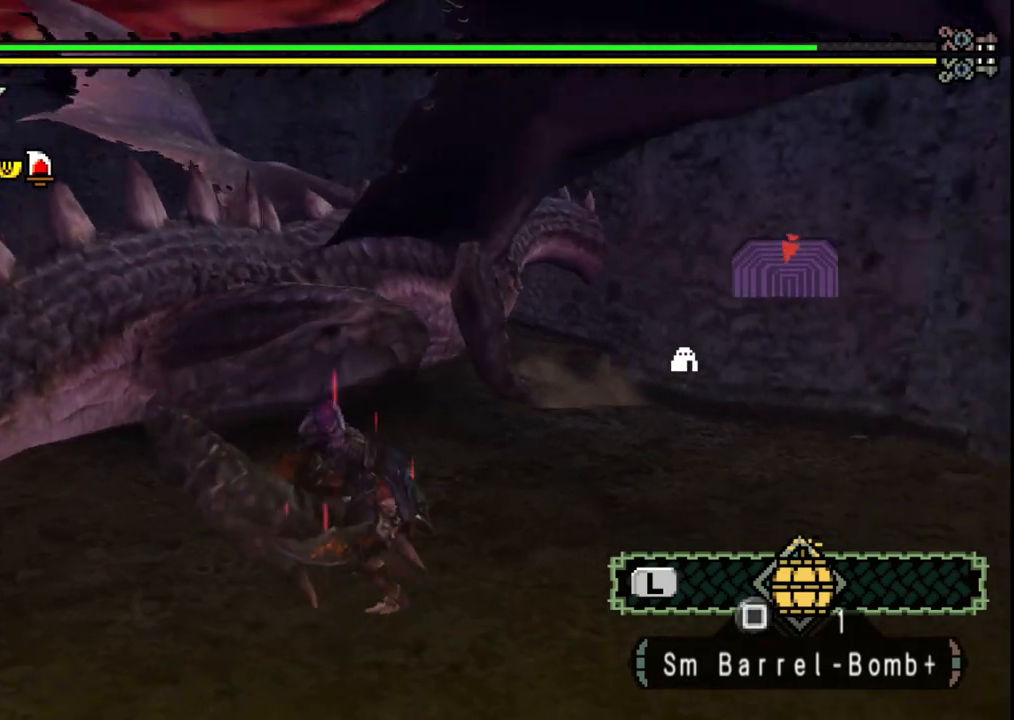
{"buttons": [], "left_stick": "center", "right_stick": "center", "events": [[117, "left_stick", "up-left"], [217, "Y", "down"], [250, "left_stick", "up"], [317, "Y", "up"], [367, "Y", "down"], [467, "Y", "up"], [500, "left_stick", "center"]]}
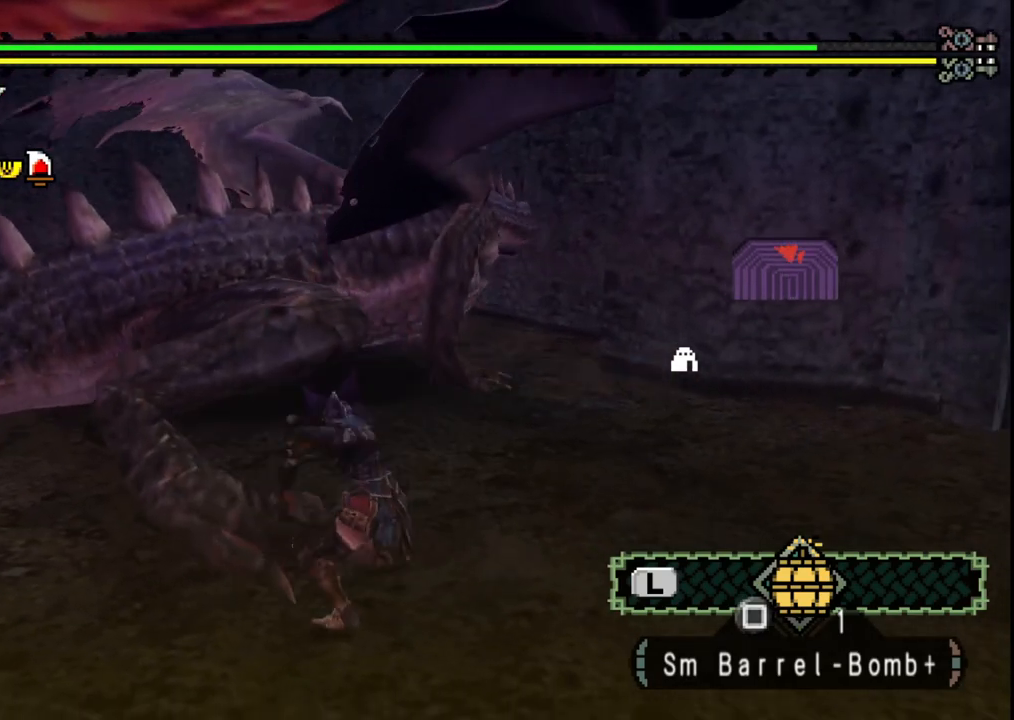
{"buttons": [], "left_stick": "left", "right_stick": "center", "events": [[33, "Y", "down"], [100, "left_stick", "left"], [133, "Y", "up"], [183, "right_stick", "down-left"], [383, "right_stick", "center"]]}
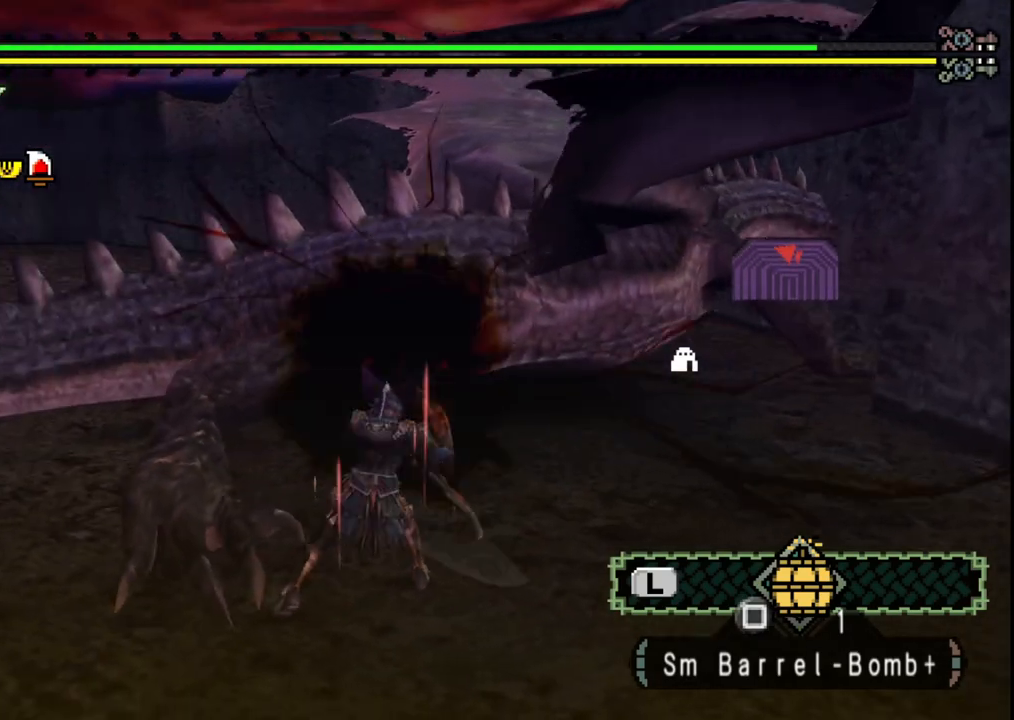
{"buttons": ["B"], "left_stick": "up-right", "right_stick": "center", "events": [[67, "B", "down"], [167, "B", "up"], [217, "left_stick", "up"], [233, "B", "down"], [367, "B", "up"], [383, "left_stick", "up-right"], [433, "B", "down"]]}
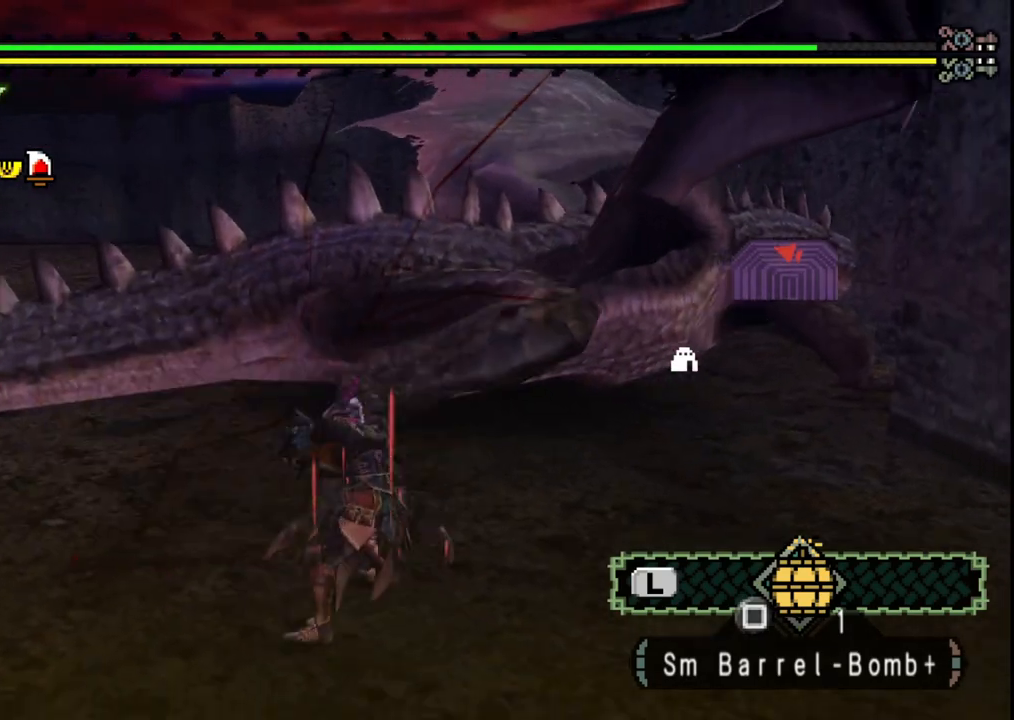
{"buttons": [], "left_stick": "center", "right_stick": "center", "events": [[33, "B", "up"], [100, "B", "down"], [233, "B", "up"], [283, "B", "down"], [400, "left_stick", "center"], [417, "B", "up"]]}
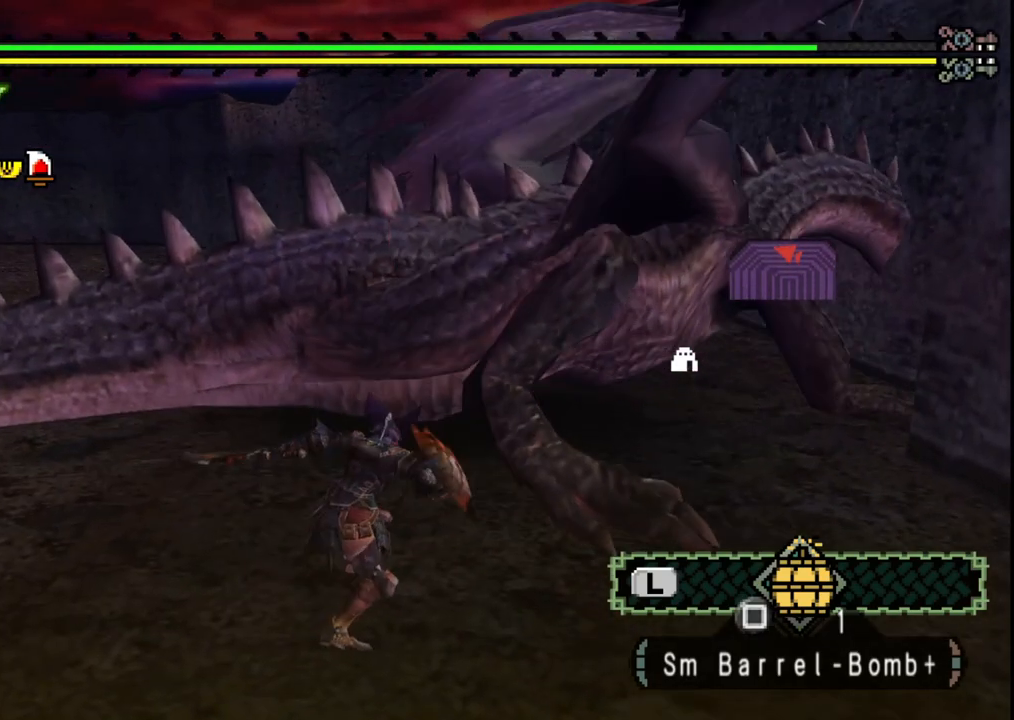
{"buttons": ["Y"], "left_stick": "up", "right_stick": "center", "events": [[150, "left_stick", "up"], [183, "right_stick", "right"], [333, "right_stick", "center"], [467, "Y", "down"]]}
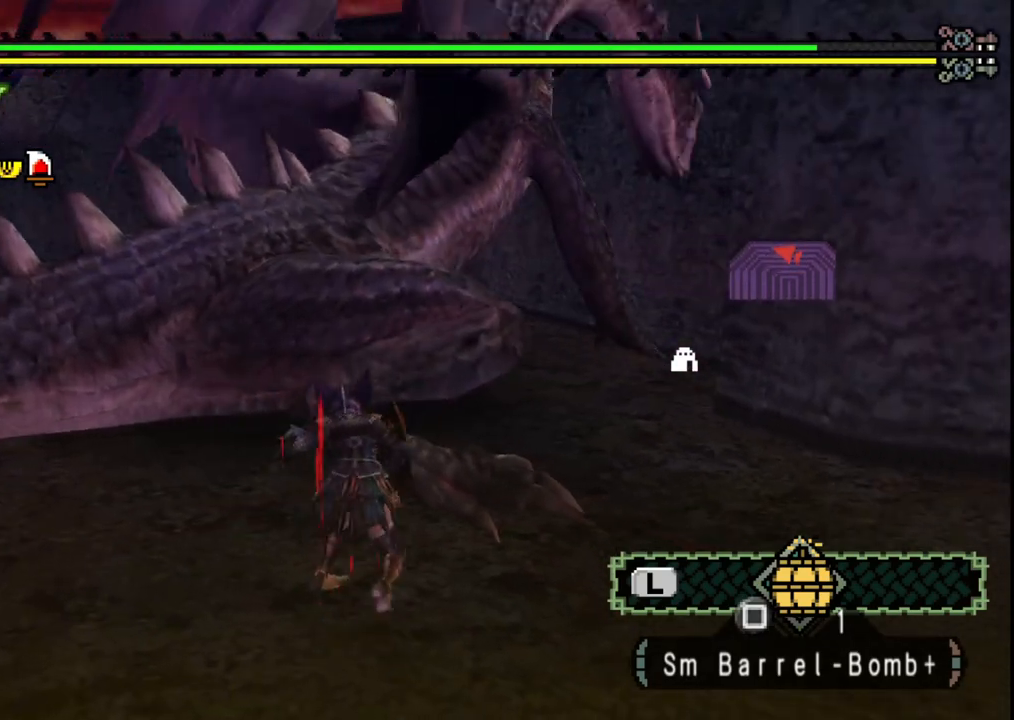
{"buttons": ["Y"], "left_stick": "up", "right_stick": "center", "events": [[67, "Y", "up"], [133, "Y", "down"], [233, "Y", "up"], [300, "Y", "down"], [417, "Y", "up"], [467, "Y", "down"]]}